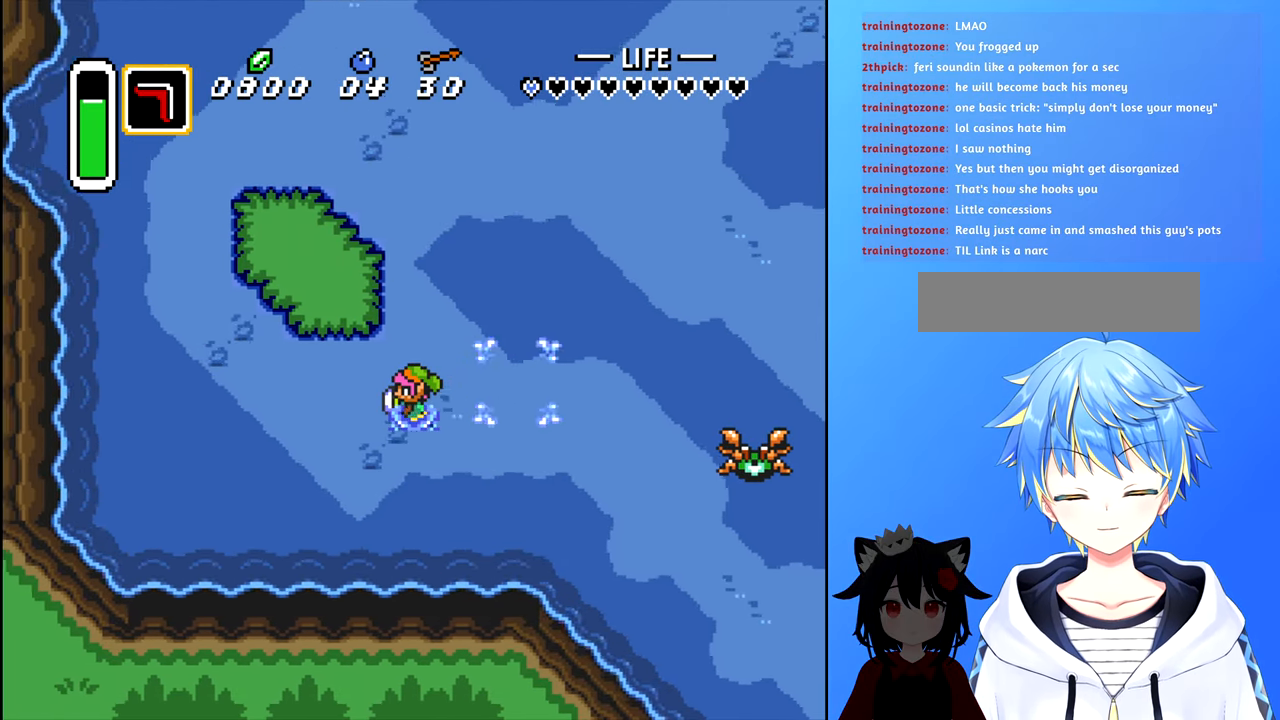
Gameplay with a controller (Nintendo layout); each line is a JSON object with the inputs held at the frame after it. "events" lists button and stick changes between this image and that frame as [ms after this image, input, new state], when the widget could be followed in between. Not read: L3 R3.
{"buttons": ["DPAD_RIGHT"], "events": [[100, "DPAD_LEFT", "up"], [350, "DPAD_RIGHT", "down"]]}
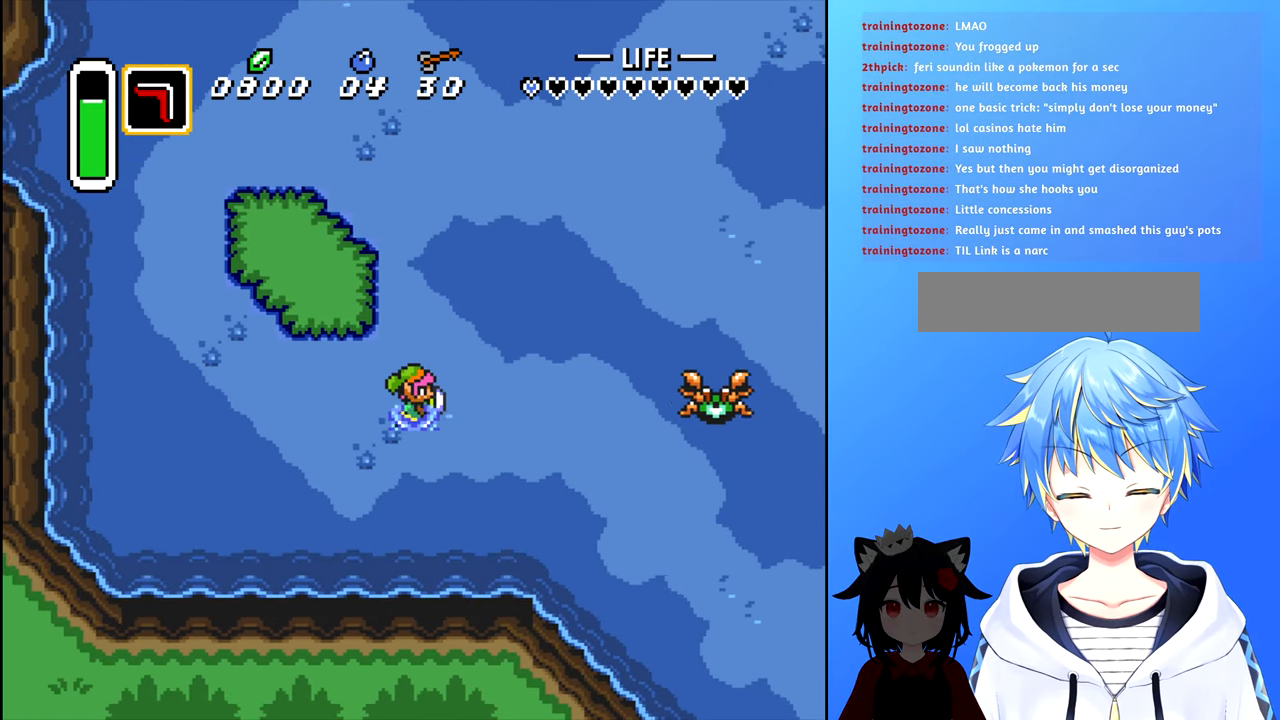
{"buttons": ["DPAD_RIGHT"], "events": []}
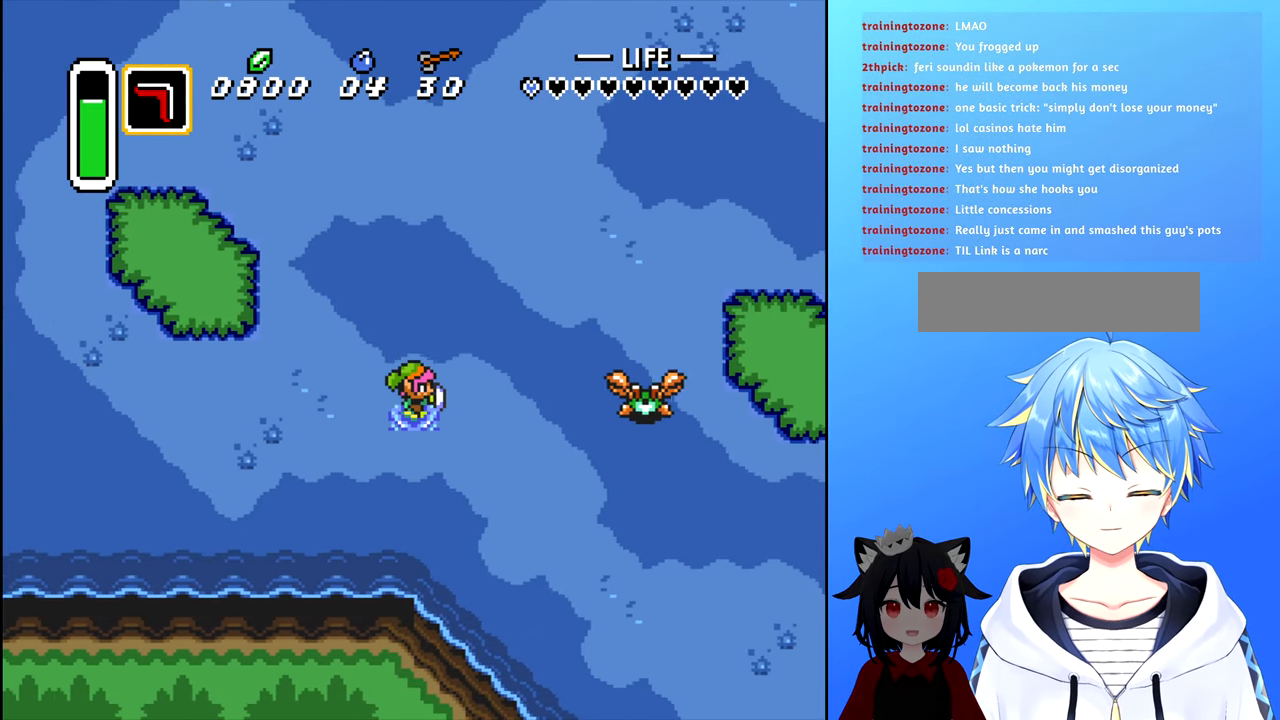
{"buttons": [], "events": [[283, "A", "down"], [300, "DPAD_RIGHT", "up"], [350, "A", "up"]]}
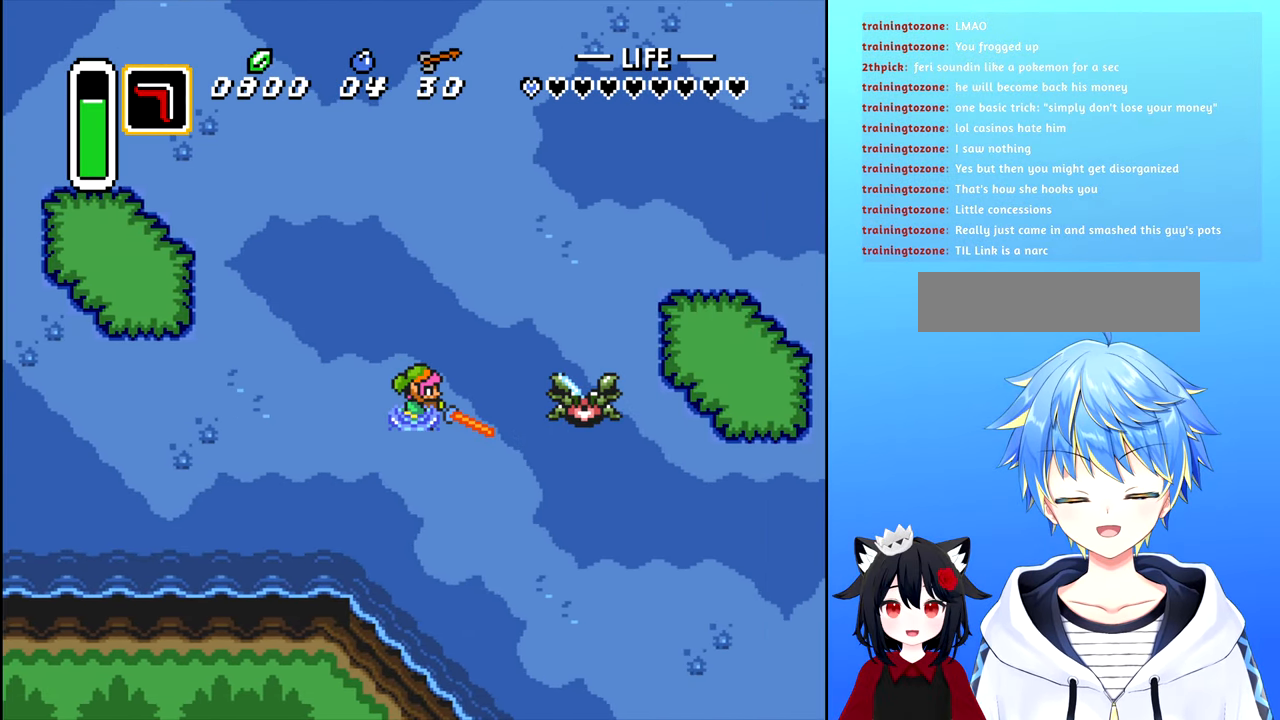
{"buttons": [], "events": []}
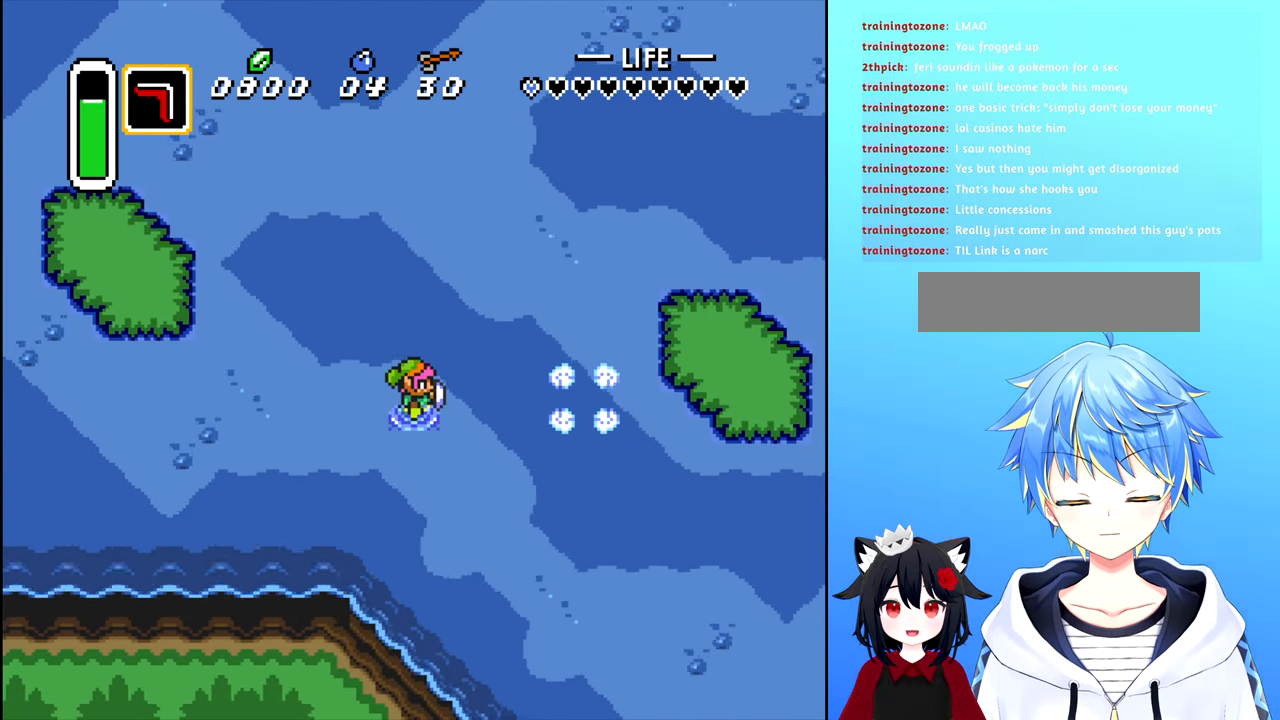
{"buttons": [], "events": []}
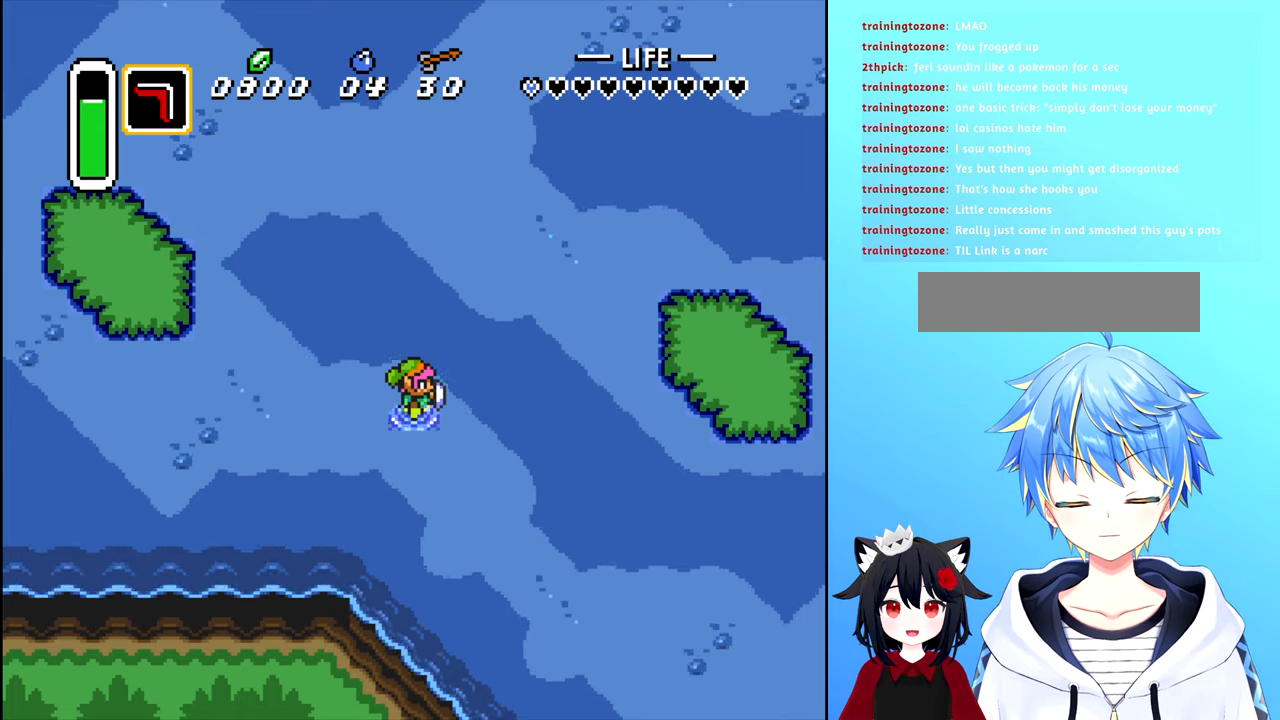
{"buttons": ["DPAD_DOWN", "DPAD_RIGHT"], "events": [[17, "DPAD_DOWN", "down"], [67, "DPAD_RIGHT", "down"]]}
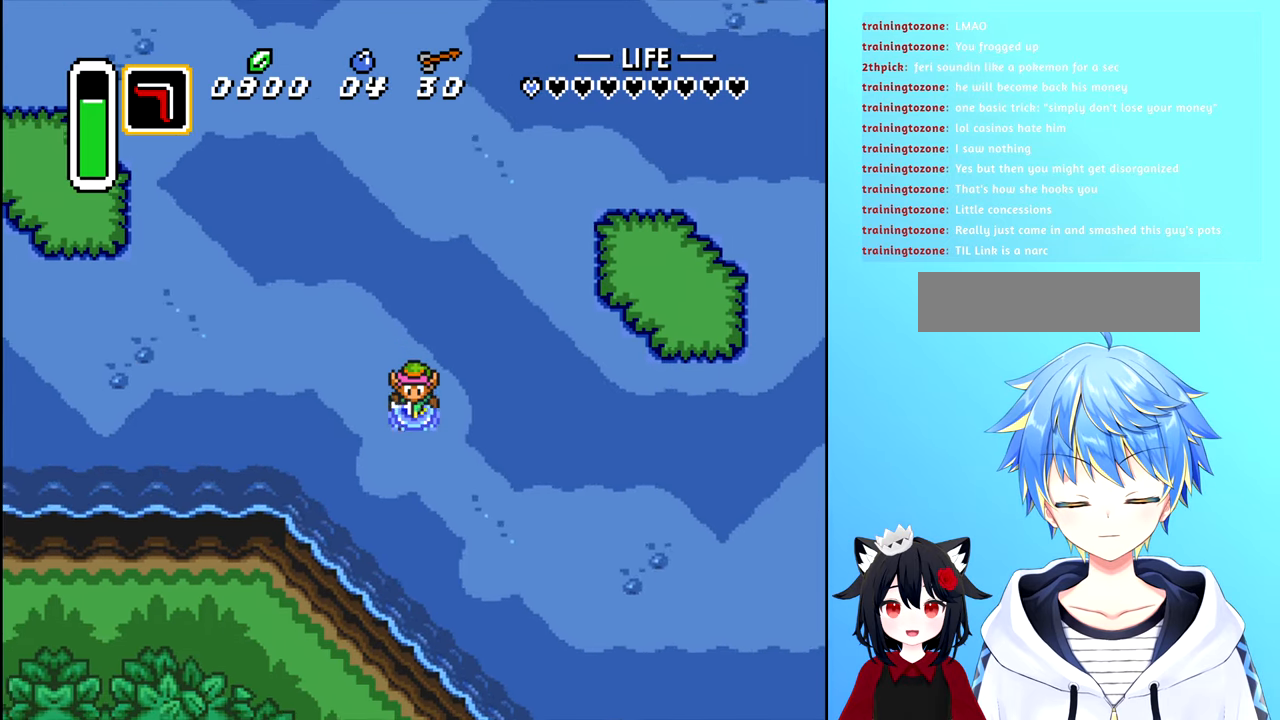
{"buttons": ["DPAD_DOWN", "DPAD_RIGHT"], "events": []}
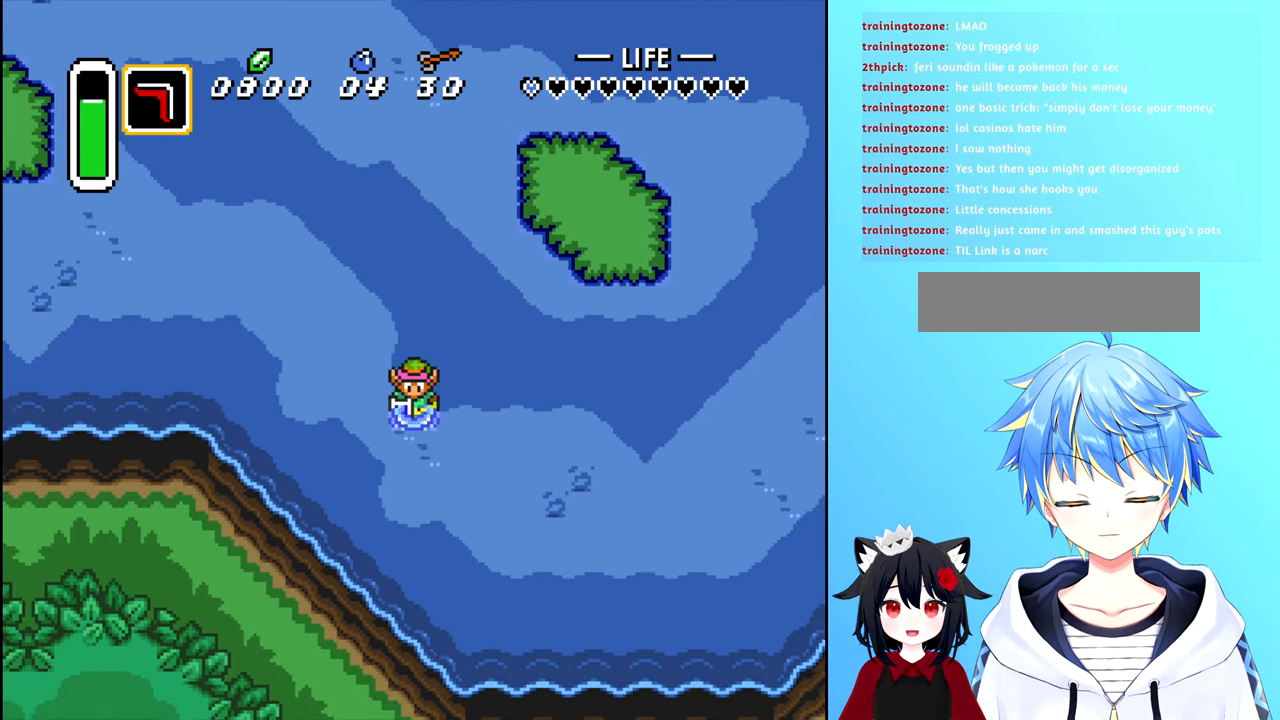
{"buttons": ["DPAD_RIGHT"], "events": [[334, "DPAD_DOWN", "up"]]}
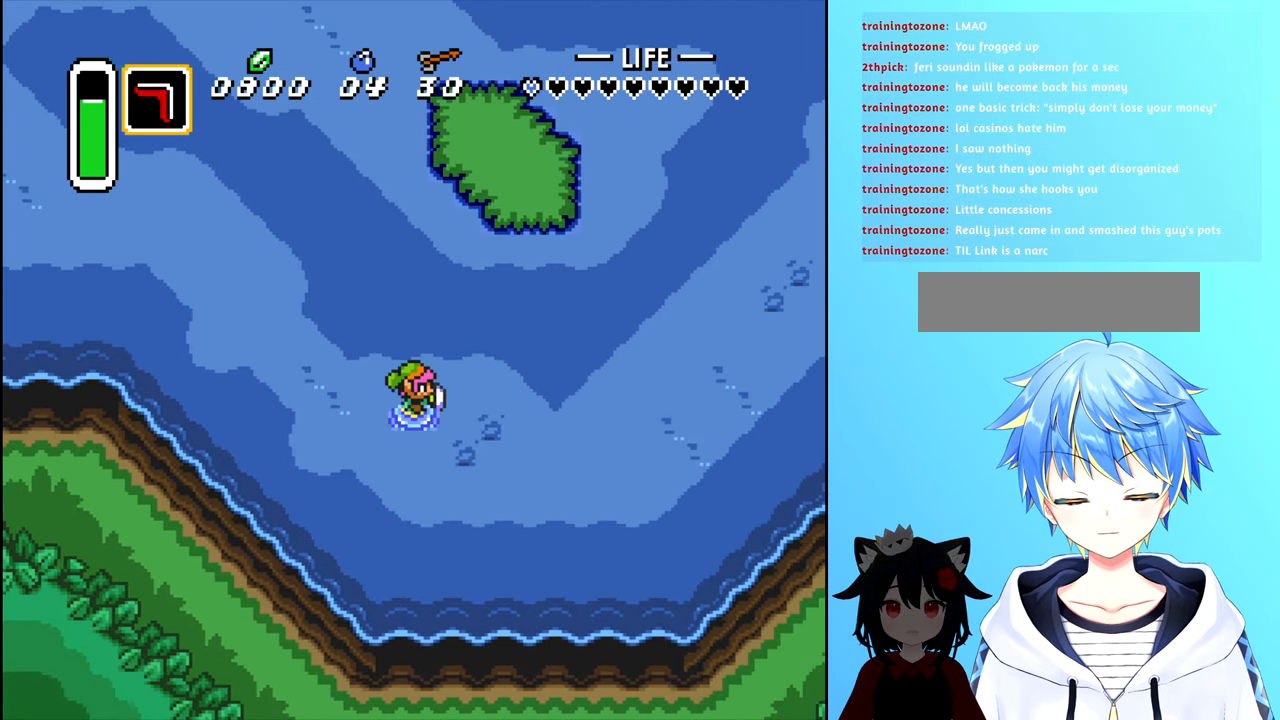
{"buttons": ["DPAD_RIGHT"], "events": [[134, "DPAD_DOWN", "down"], [267, "DPAD_DOWN", "up"]]}
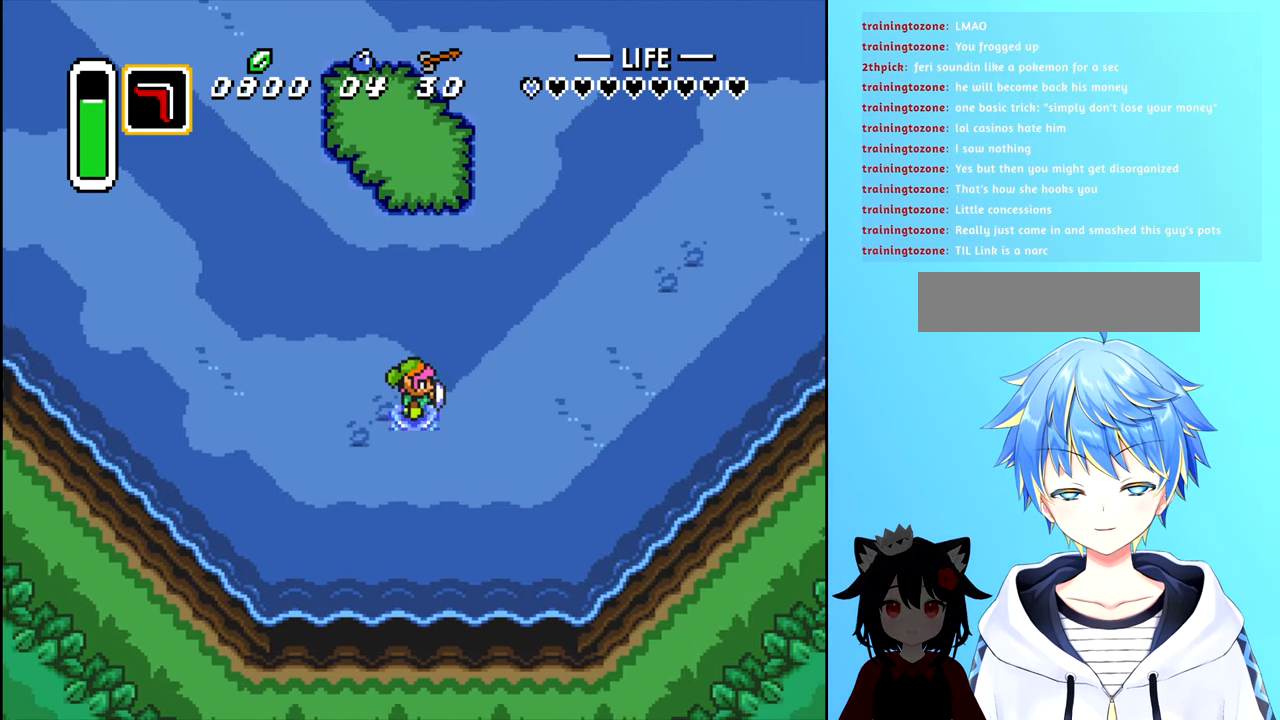
{"buttons": ["DPAD_UP", "DPAD_RIGHT"], "events": [[350, "DPAD_UP", "down"]]}
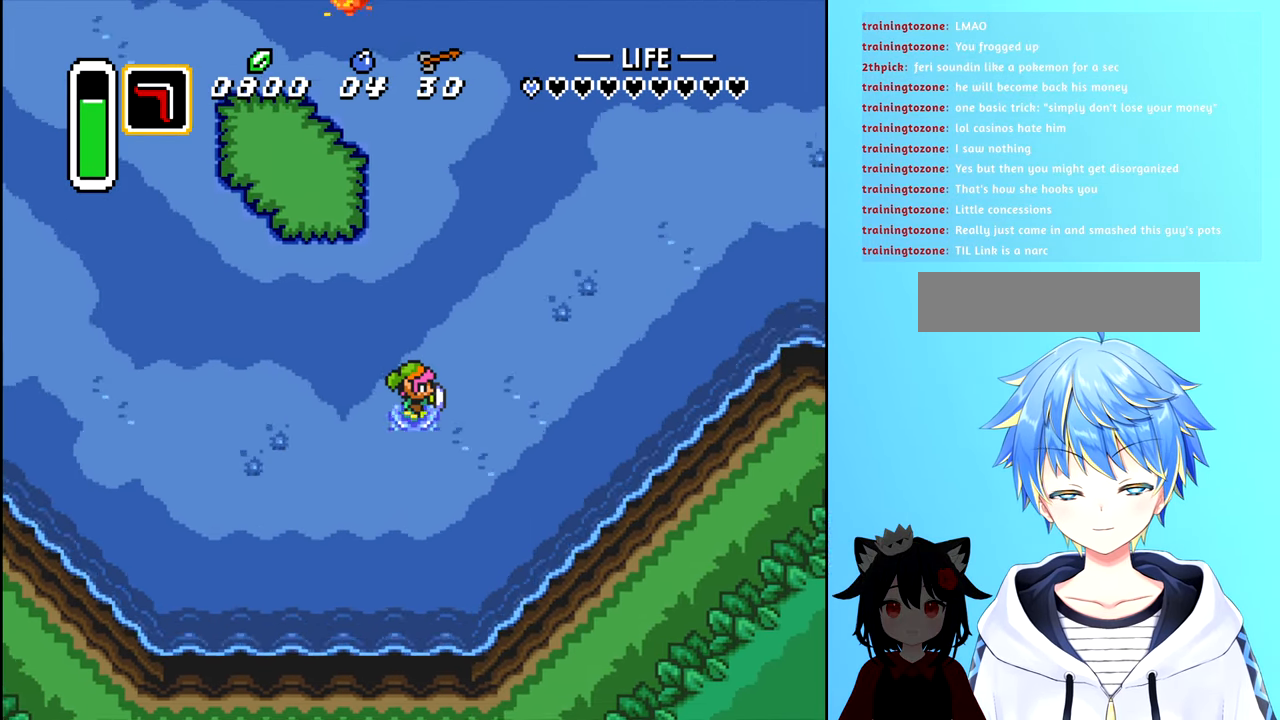
{"buttons": ["DPAD_UP", "DPAD_RIGHT"], "events": [[117, "DPAD_UP", "up"], [350, "DPAD_UP", "down"]]}
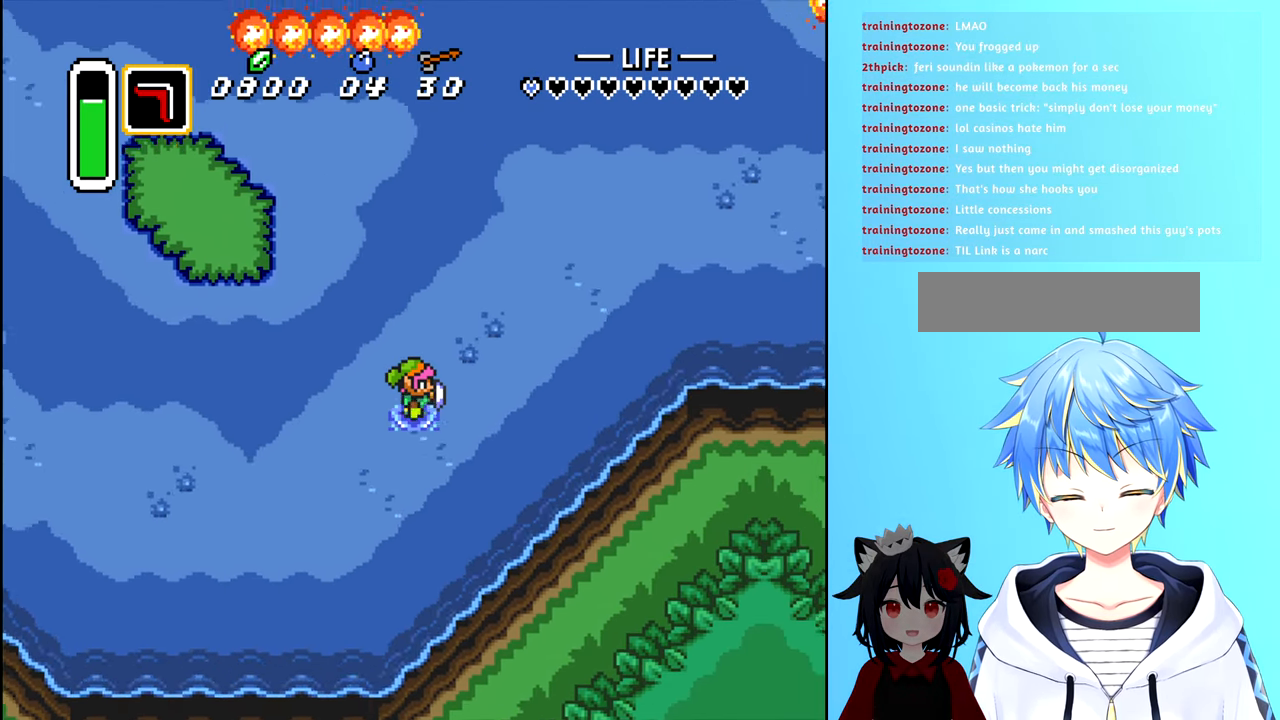
{"buttons": ["DPAD_UP", "DPAD_RIGHT"], "events": []}
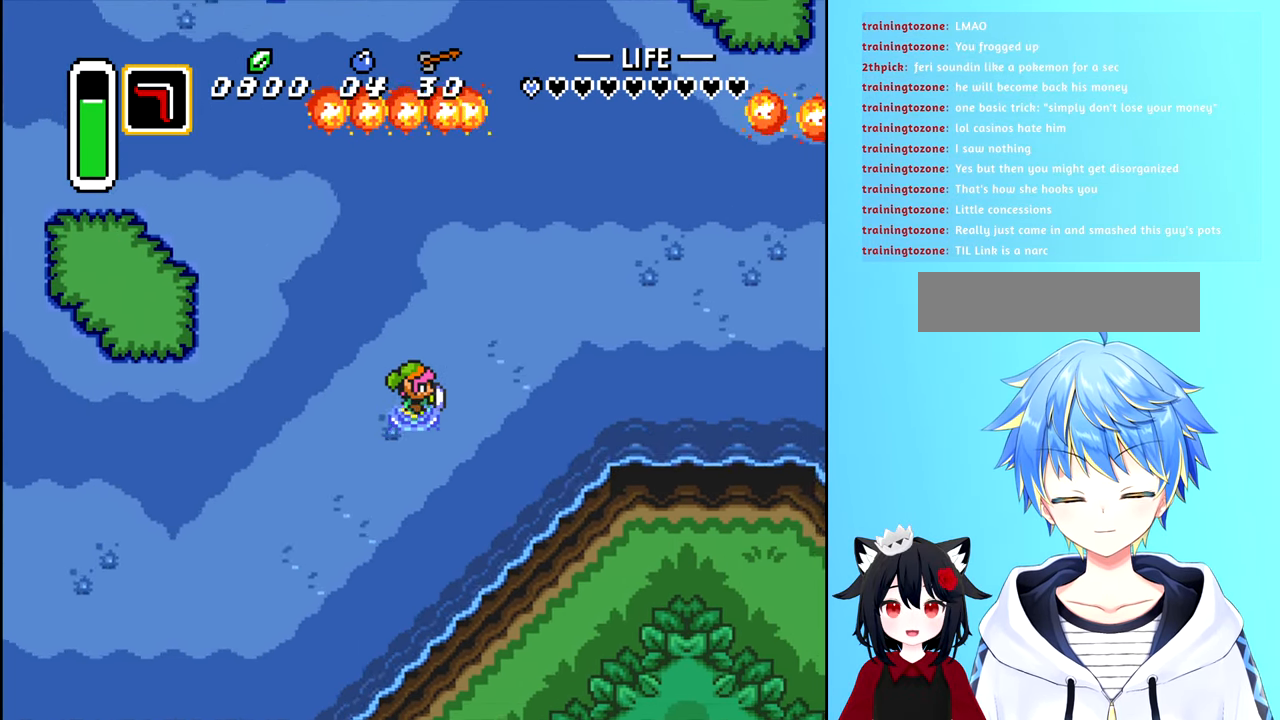
{"buttons": ["DPAD_UP", "DPAD_RIGHT"], "events": []}
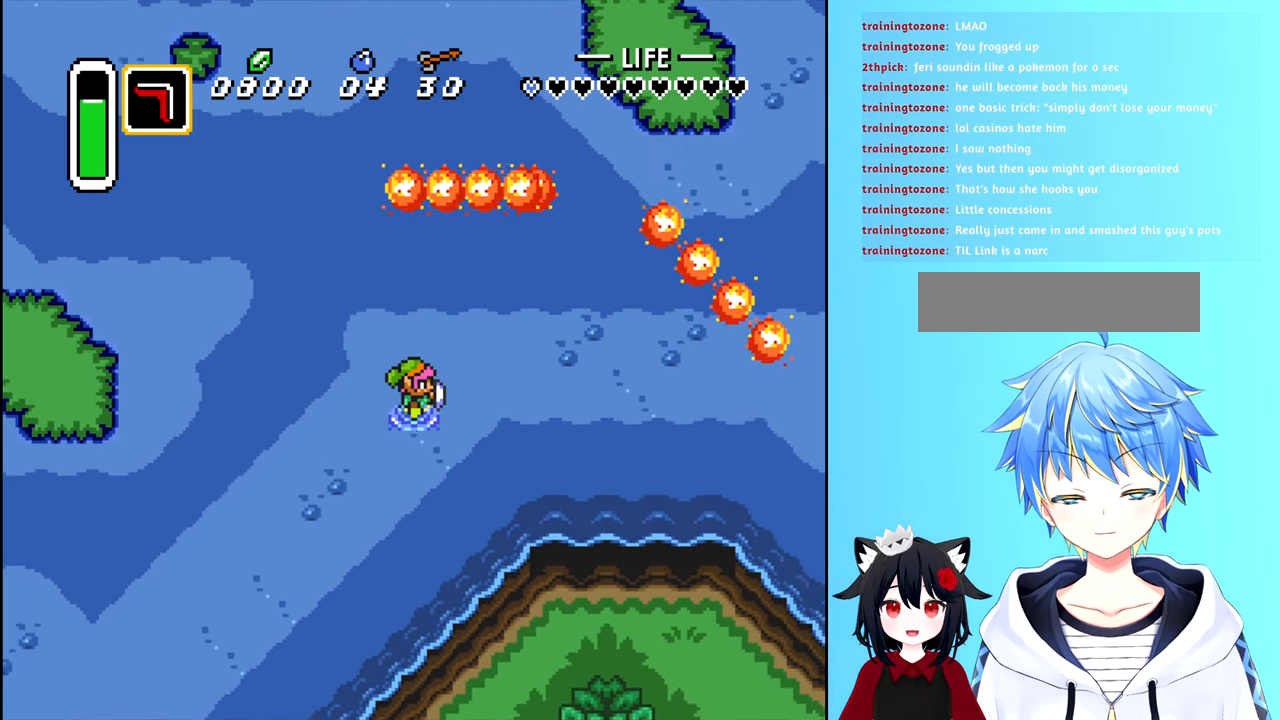
{"buttons": ["DPAD_LEFT"], "events": [[134, "DPAD_UP", "up"], [150, "DPAD_RIGHT", "up"], [500, "DPAD_LEFT", "down"]]}
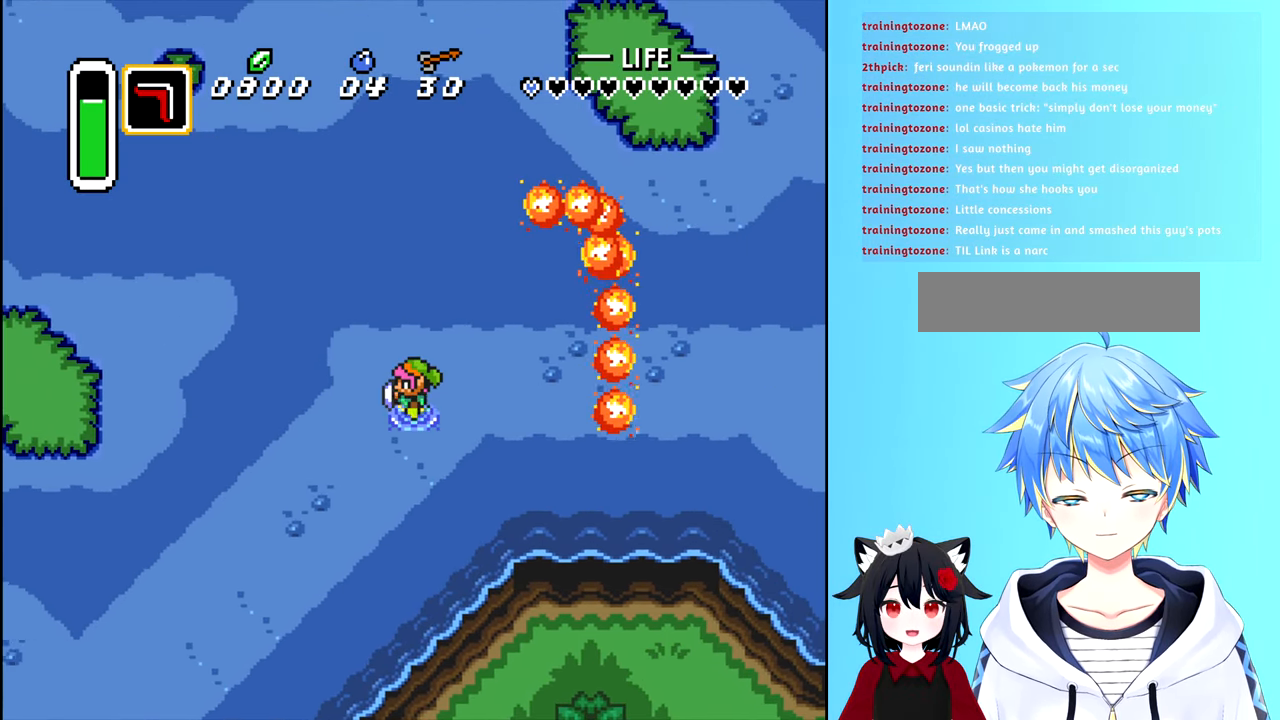
{"buttons": [], "events": [[184, "DPAD_LEFT", "up"]]}
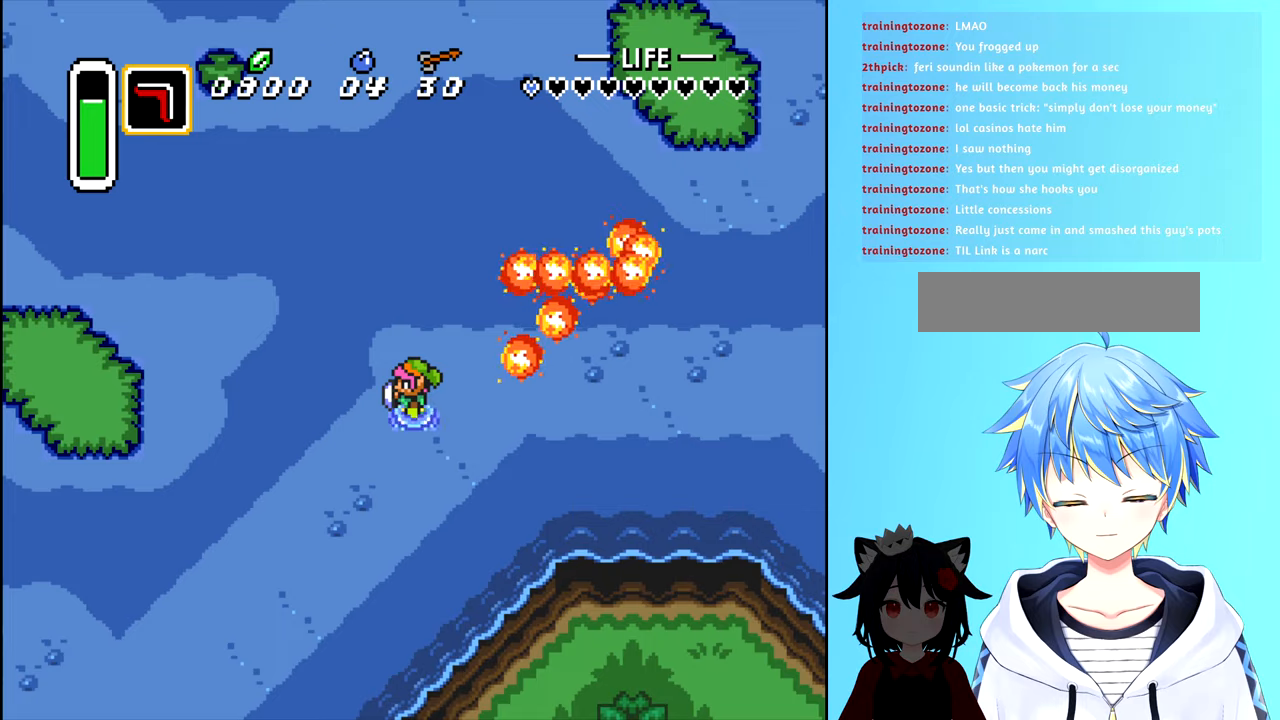
{"buttons": ["DPAD_RIGHT"], "events": [[166, "DPAD_RIGHT", "down"]]}
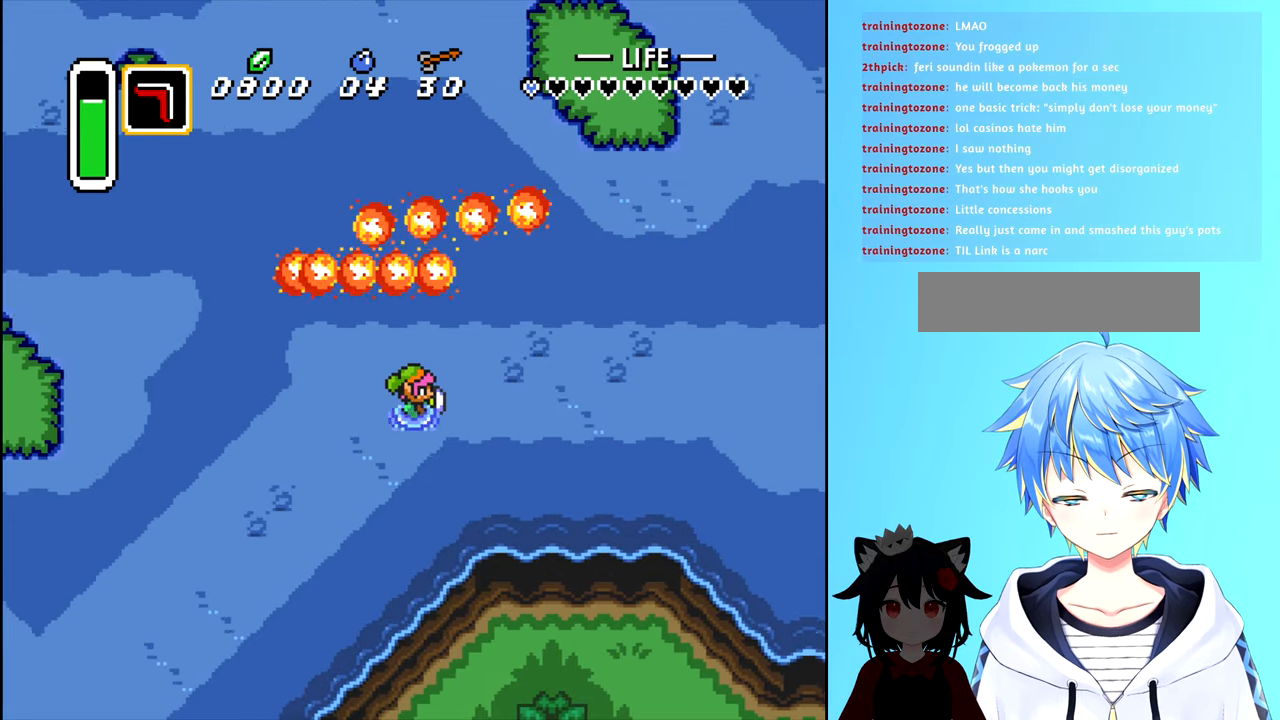
{"buttons": ["DPAD_RIGHT"], "events": []}
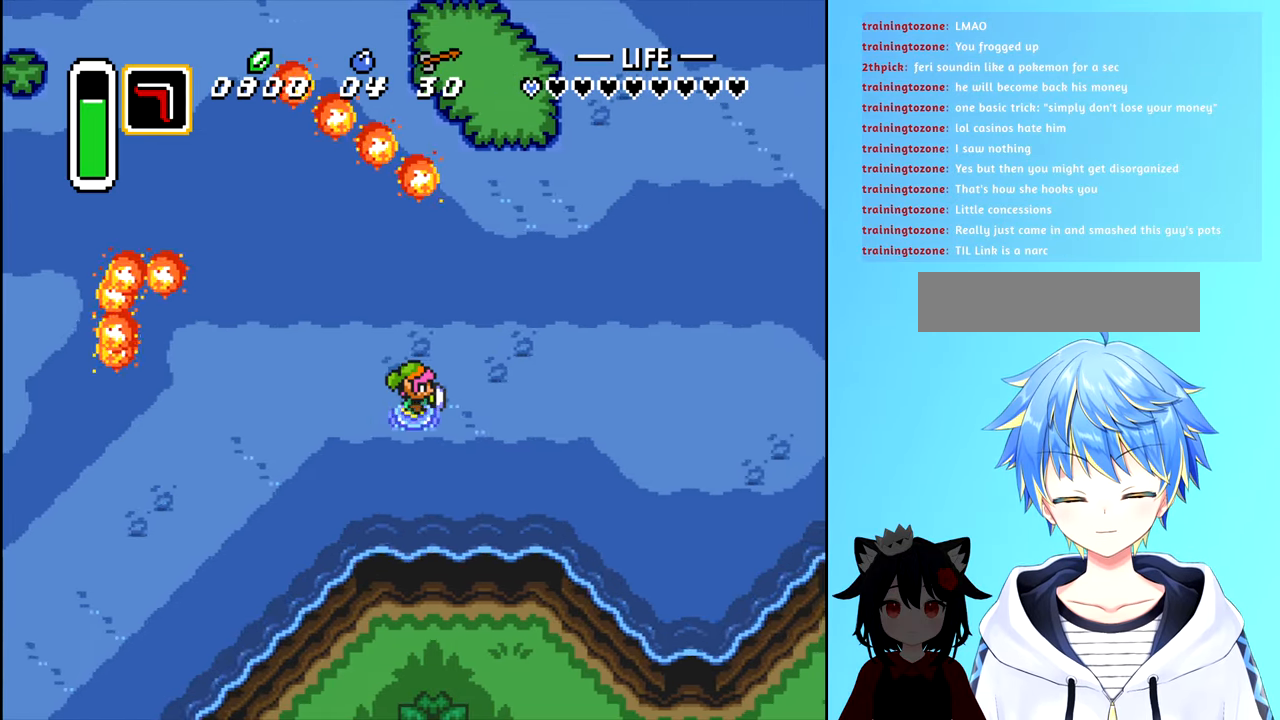
{"buttons": ["DPAD_RIGHT"], "events": []}
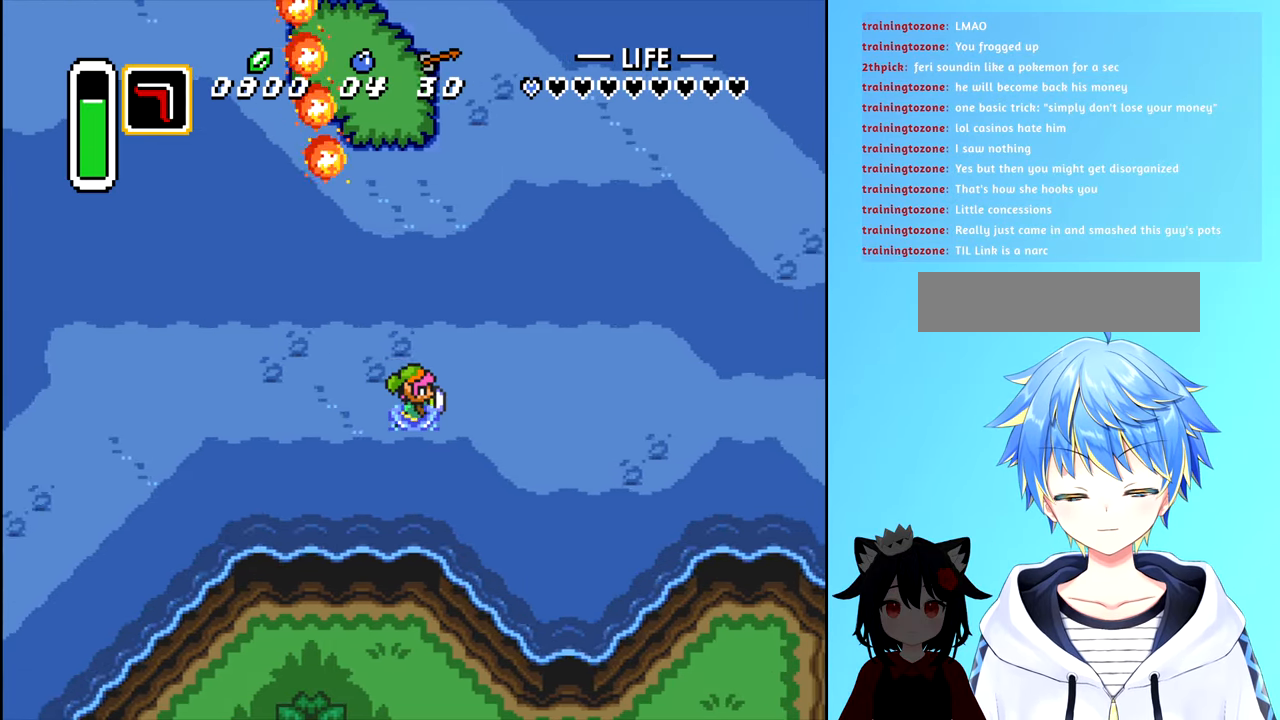
{"buttons": ["DPAD_RIGHT"], "events": []}
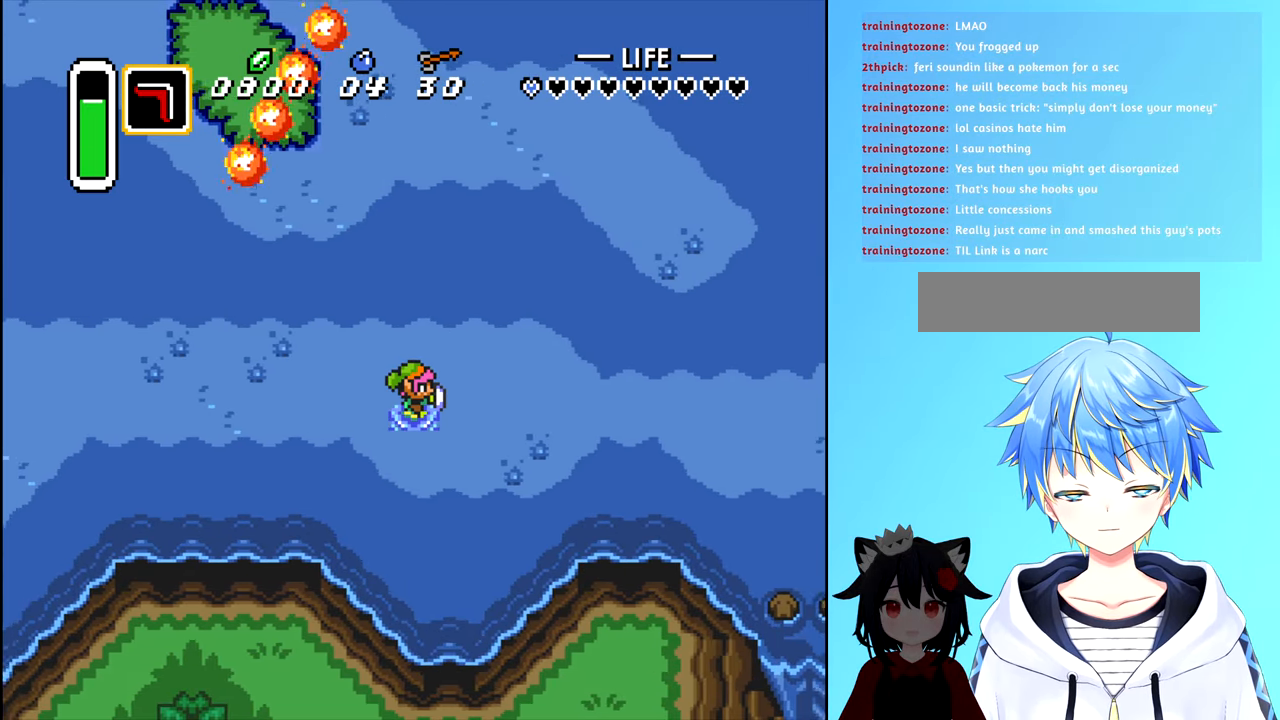
{"buttons": ["DPAD_RIGHT"], "events": []}
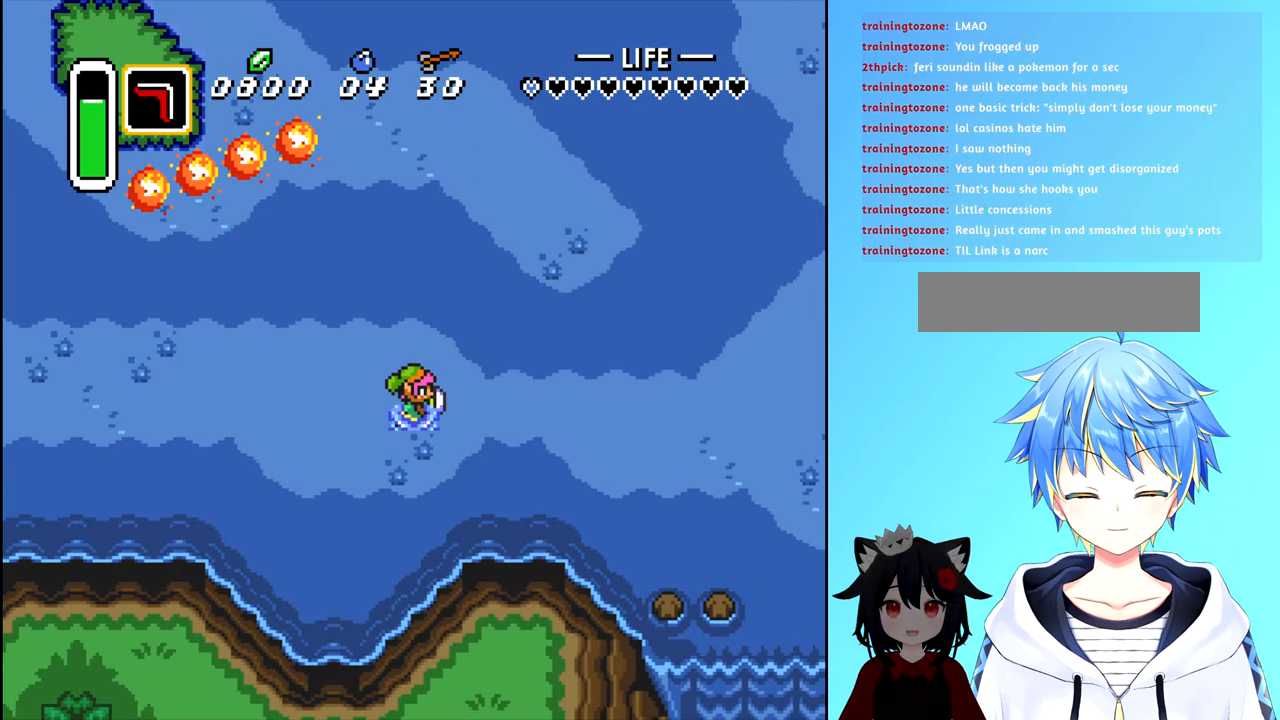
{"buttons": ["DPAD_RIGHT"], "events": []}
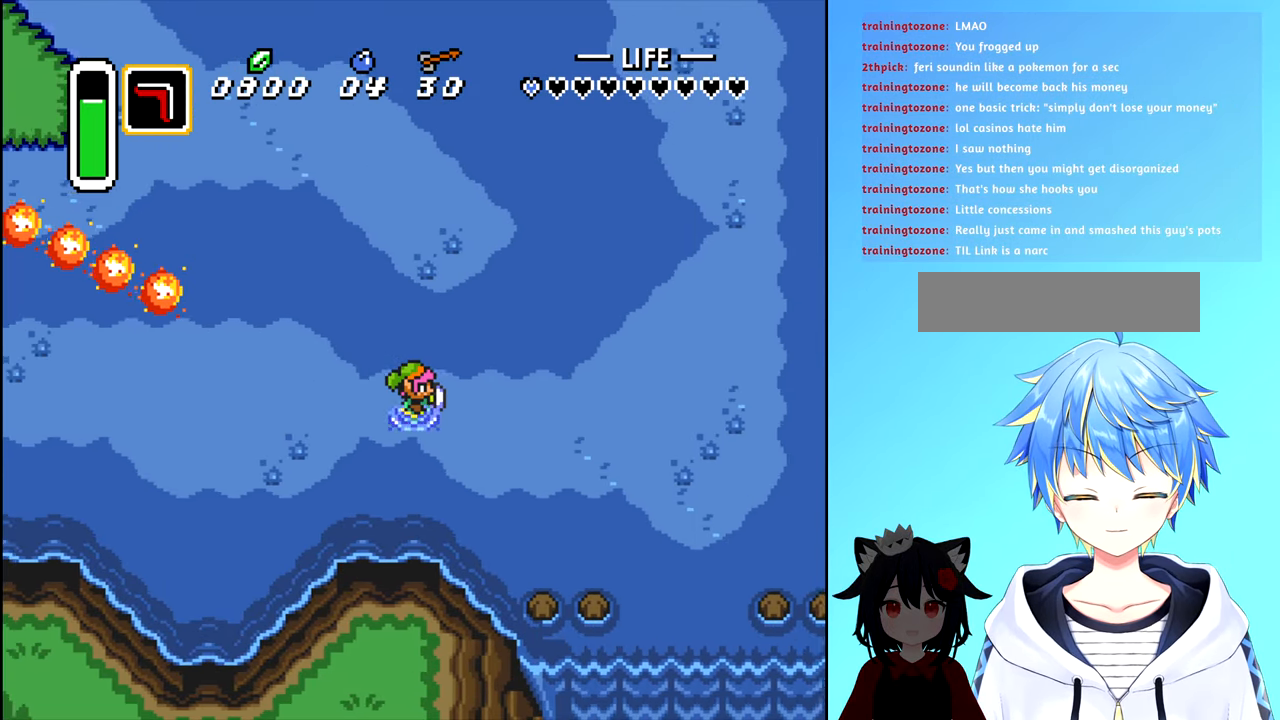
{"buttons": ["DPAD_RIGHT"], "events": []}
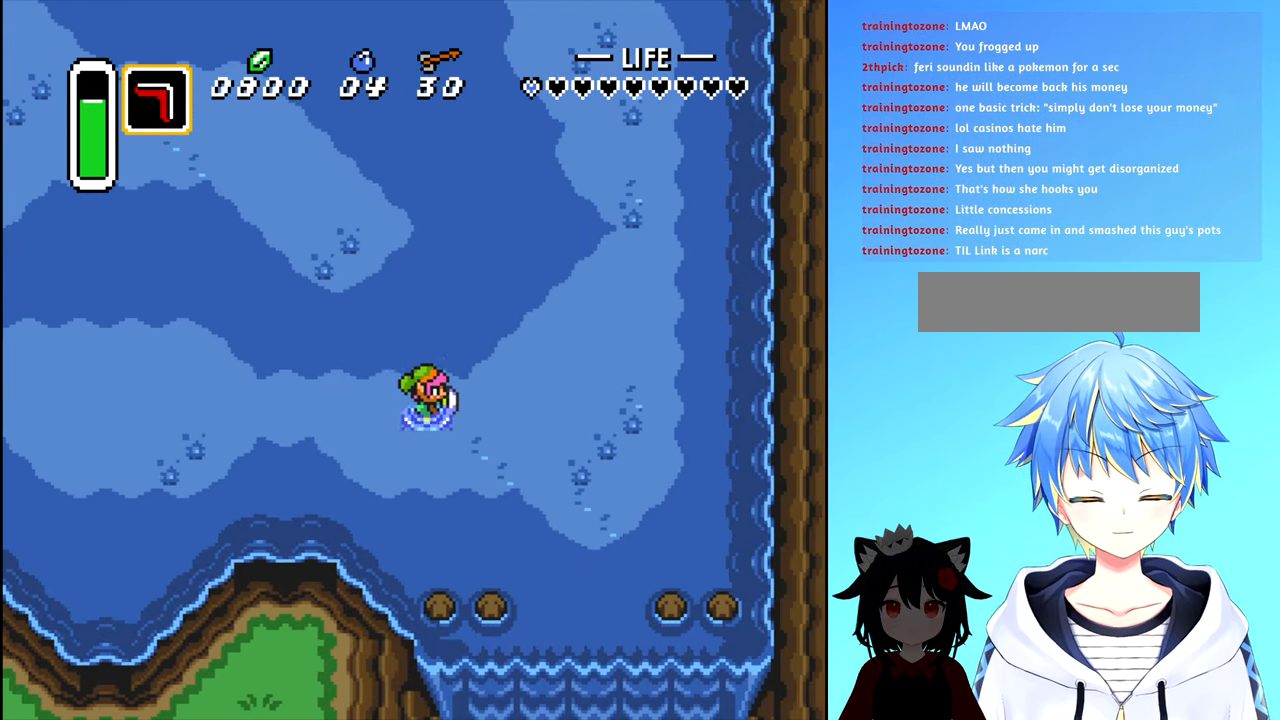
{"buttons": ["DPAD_RIGHT"], "events": []}
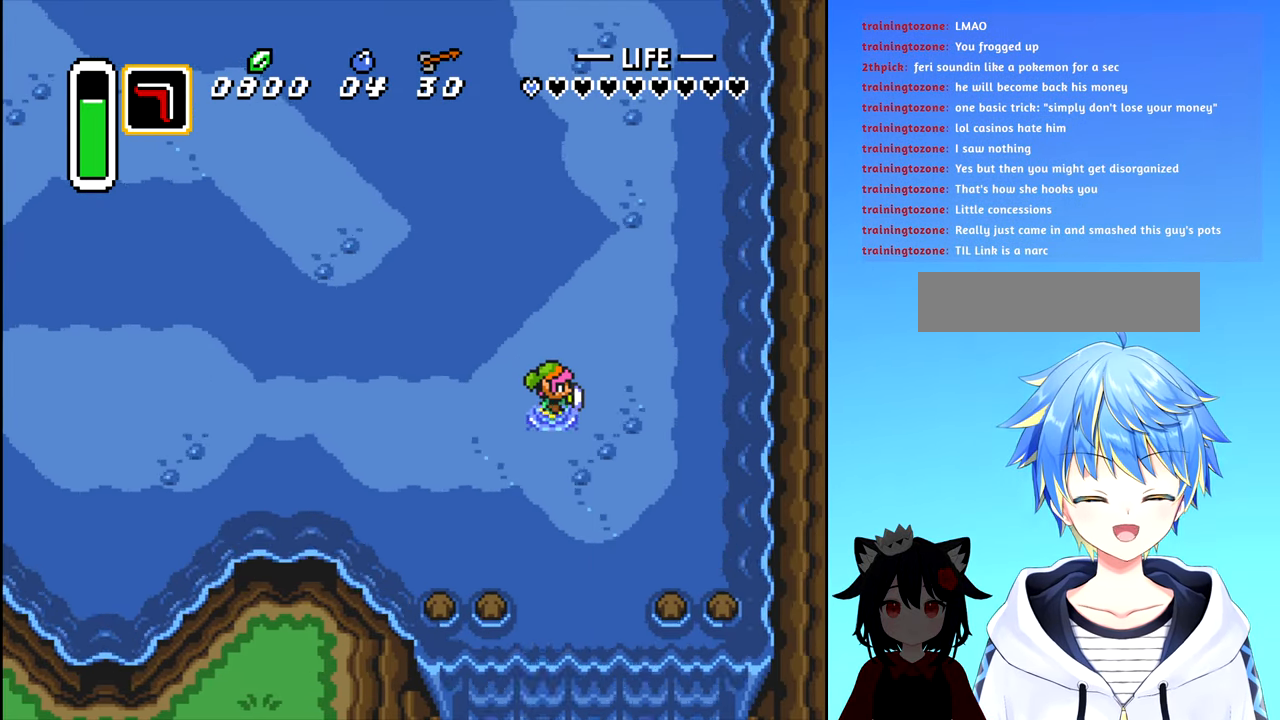
{"buttons": ["DPAD_UP"], "events": [[316, "DPAD_UP", "down"], [383, "DPAD_RIGHT", "up"]]}
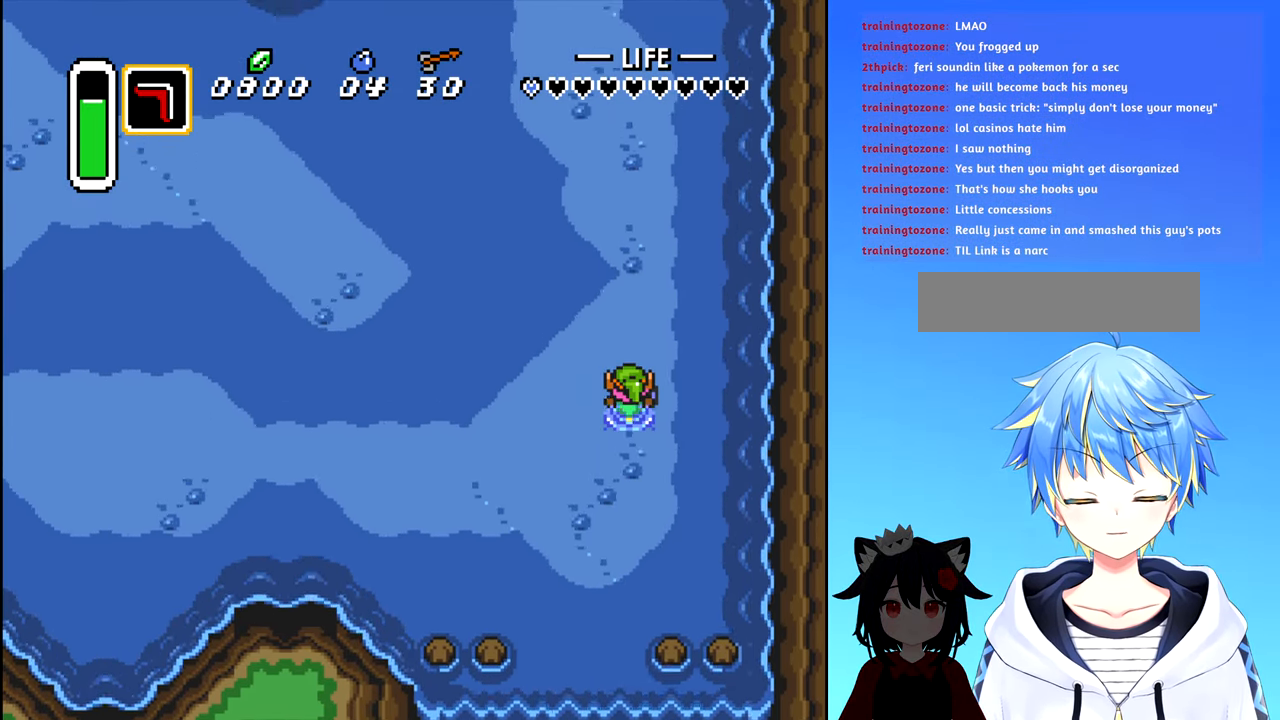
{"buttons": ["DPAD_UP"], "events": [[150, "DPAD_RIGHT", "down"], [416, "DPAD_RIGHT", "up"]]}
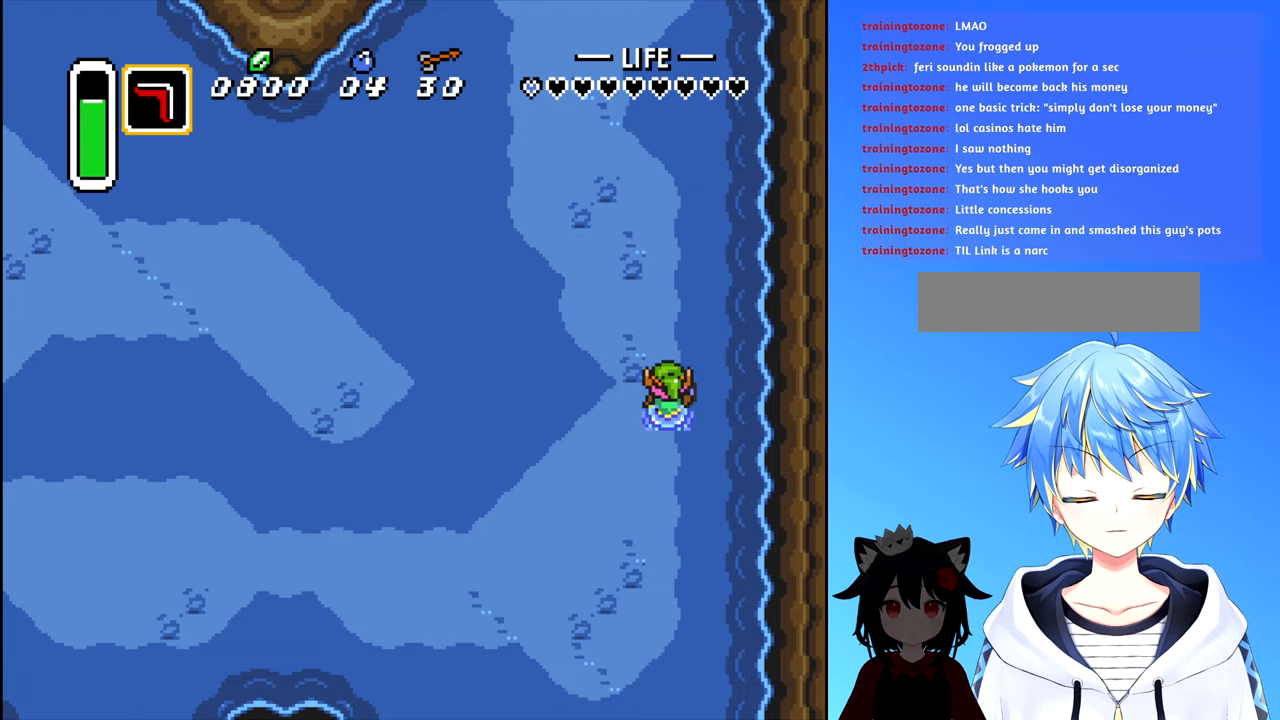
{"buttons": ["DPAD_UP"], "events": [[283, "DPAD_LEFT", "down"], [400, "DPAD_LEFT", "up"]]}
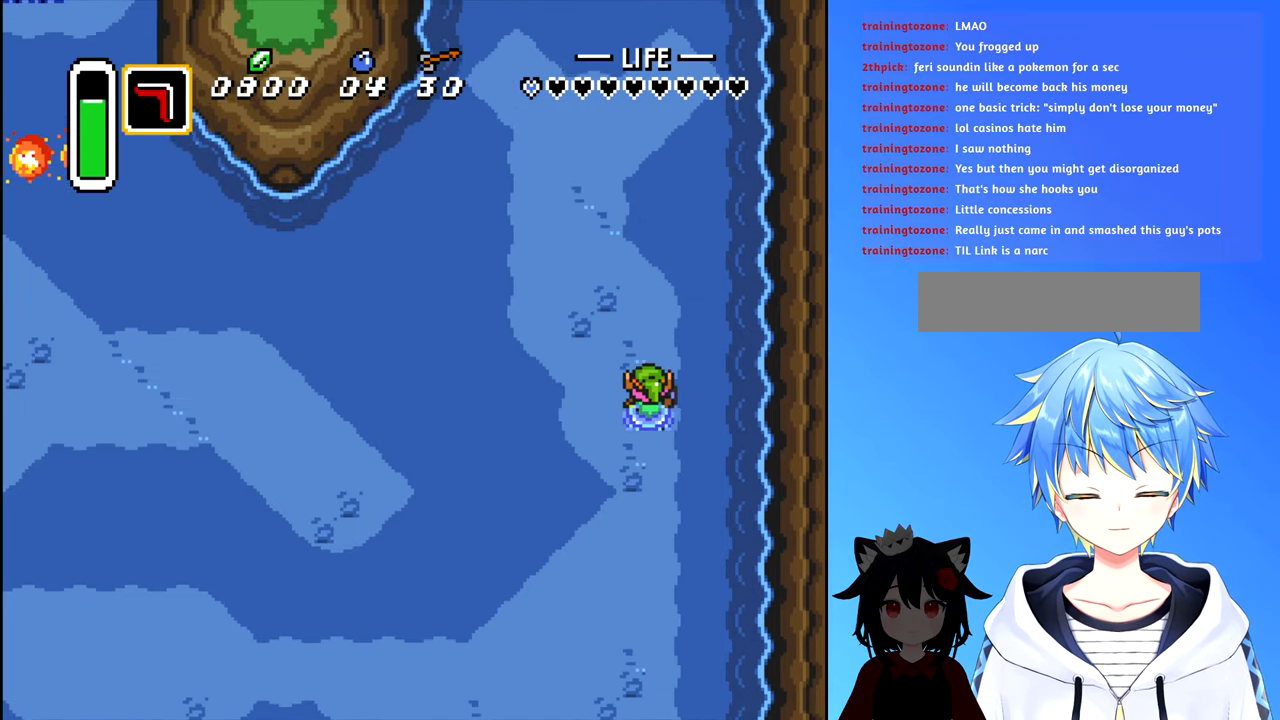
{"buttons": ["DPAD_UP", "DPAD_LEFT"], "events": [[133, "DPAD_LEFT", "down"], [200, "DPAD_UP", "up"], [383, "DPAD_UP", "down"]]}
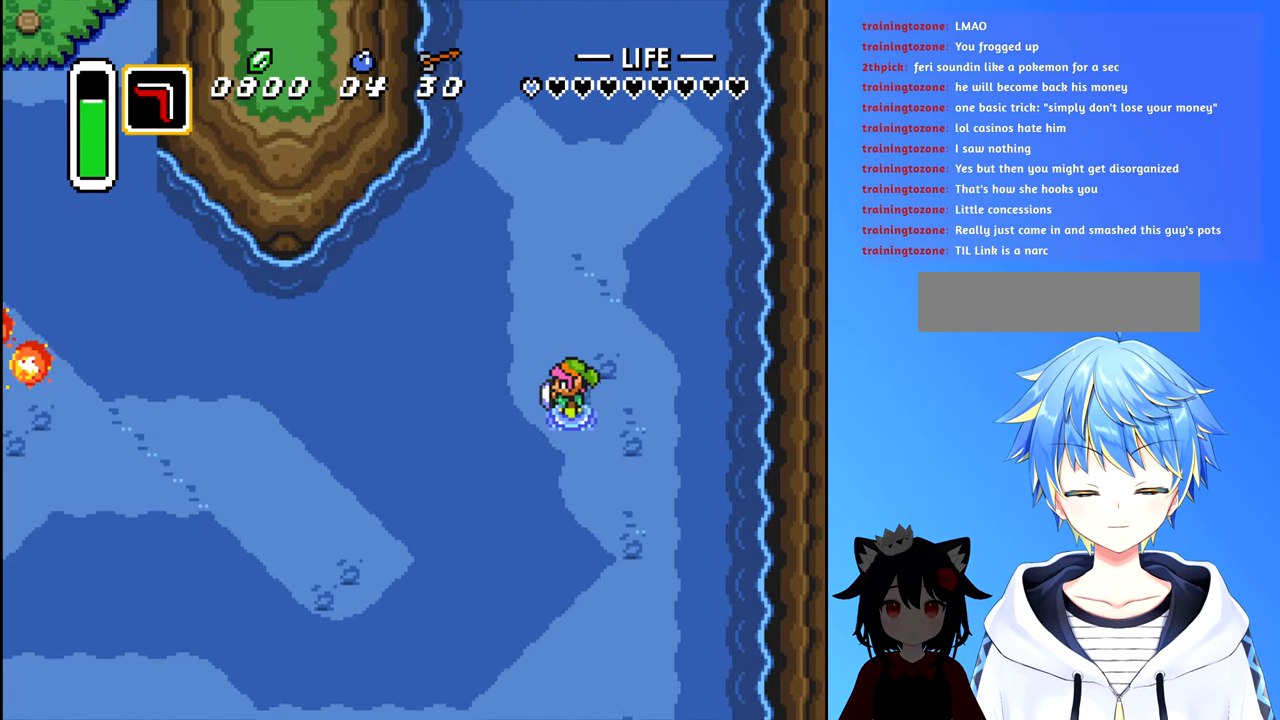
{"buttons": ["DPAD_UP"], "events": [[17, "DPAD_LEFT", "up"]]}